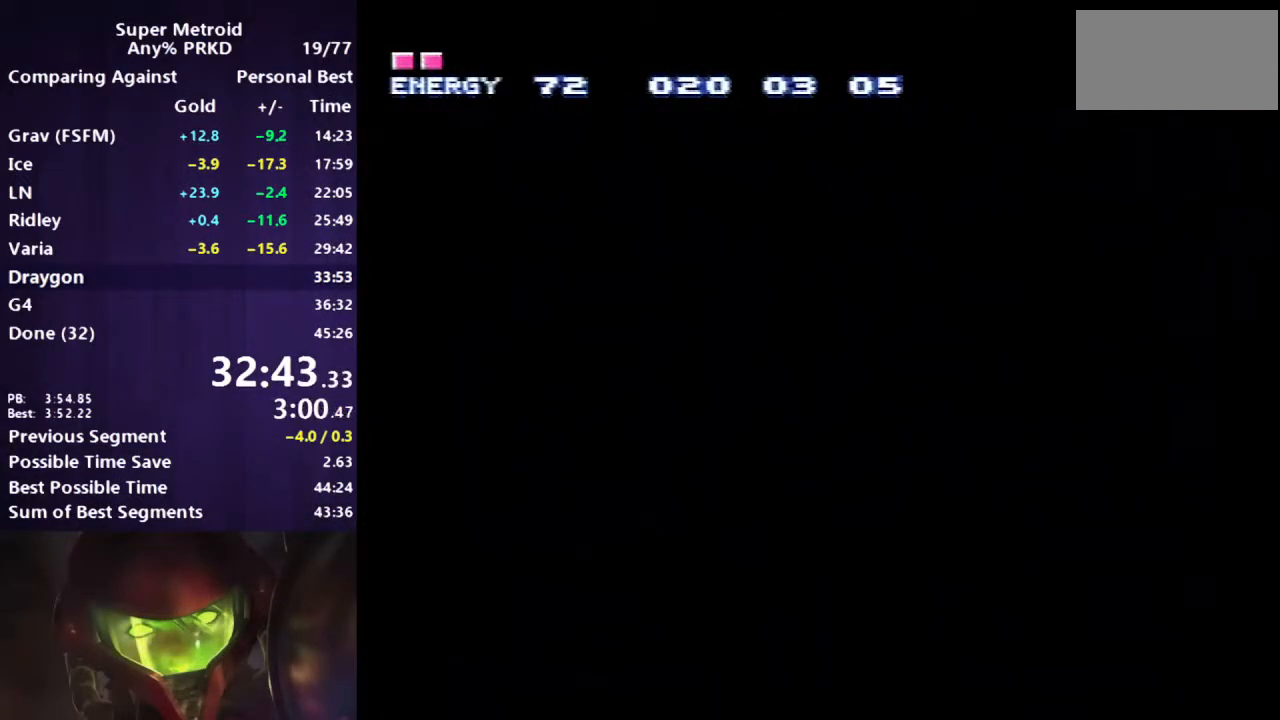
Gameplay with a controller (Nintendo layout); each line is a JSON object with the inputs held at the frame after it. "events" lists button and stick changes between this image and that frame as [ms after this image, input, new state], when the widget could be followed in between. Not read: L3 R3.
{"buttons": ["B", "DPAD_LEFT"], "events": []}
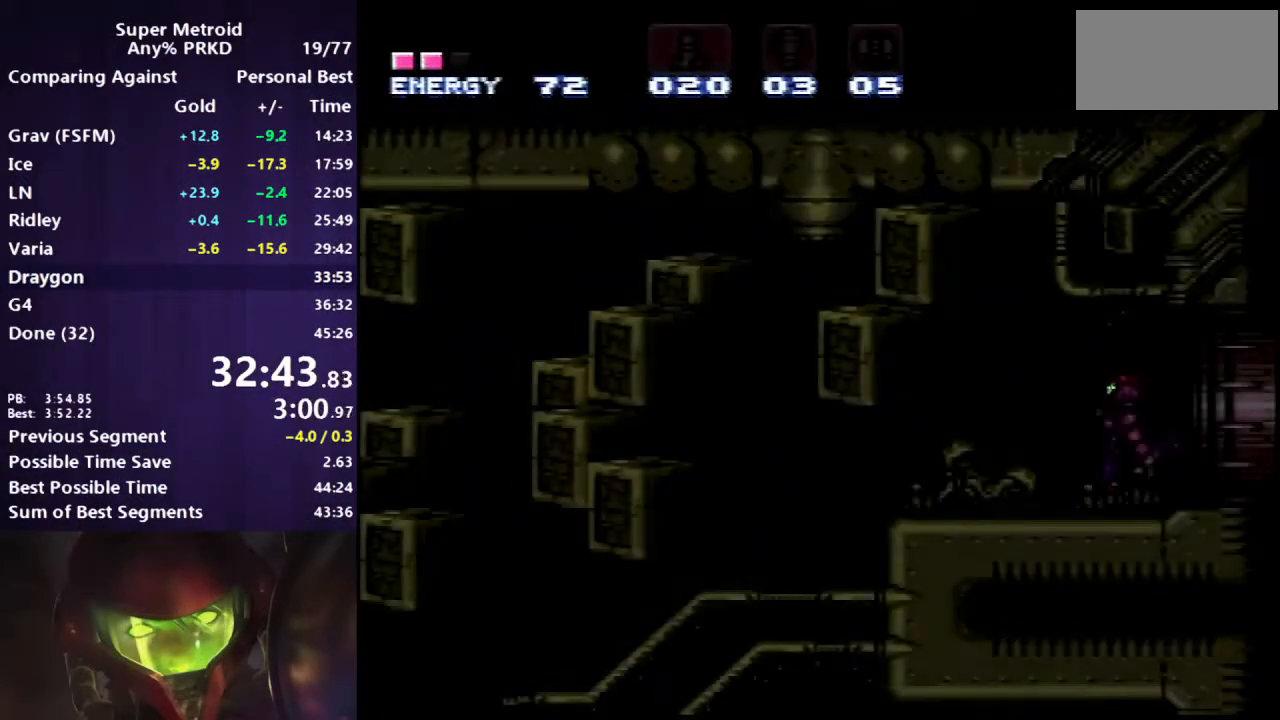
{"buttons": ["B", "DPAD_LEFT"], "events": [[350, "Y", "down"], [467, "Y", "up"]]}
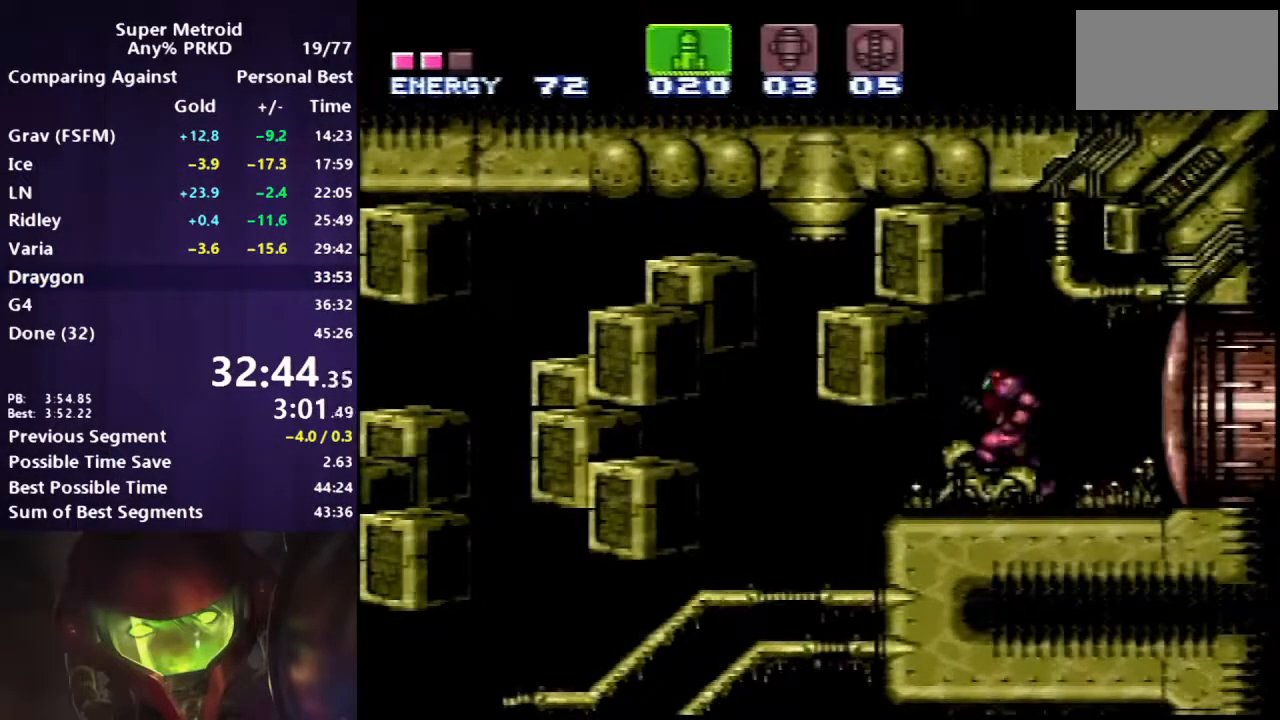
{"buttons": ["DPAD_DOWN"], "events": [[67, "DPAD_LEFT", "up"], [100, "DPAD_RIGHT", "down"], [217, "B", "up"], [217, "DPAD_RIGHT", "up"], [317, "DPAD_DOWN", "down"], [367, "DPAD_DOWN", "up"], [433, "DPAD_DOWN", "down"]]}
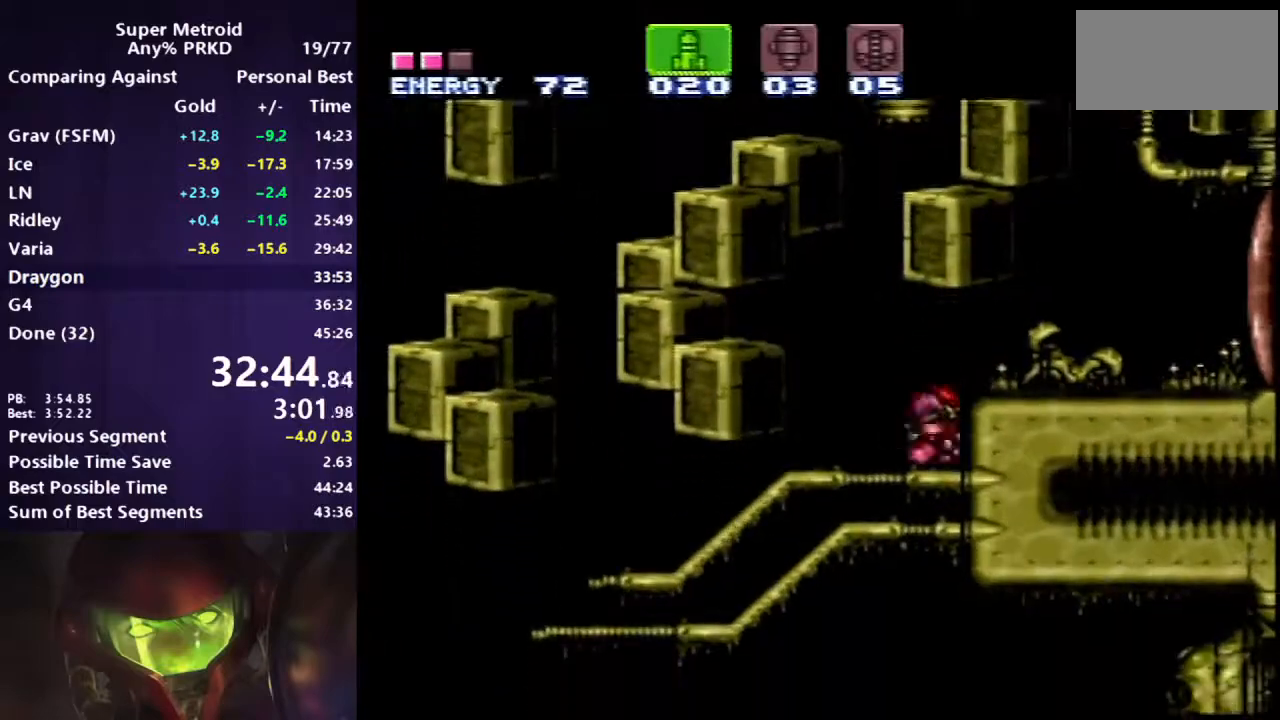
{"buttons": ["DPAD_RIGHT"], "events": [[17, "DPAD_DOWN", "up"], [250, "DPAD_RIGHT", "down"], [367, "X", "down"], [433, "X", "up"]]}
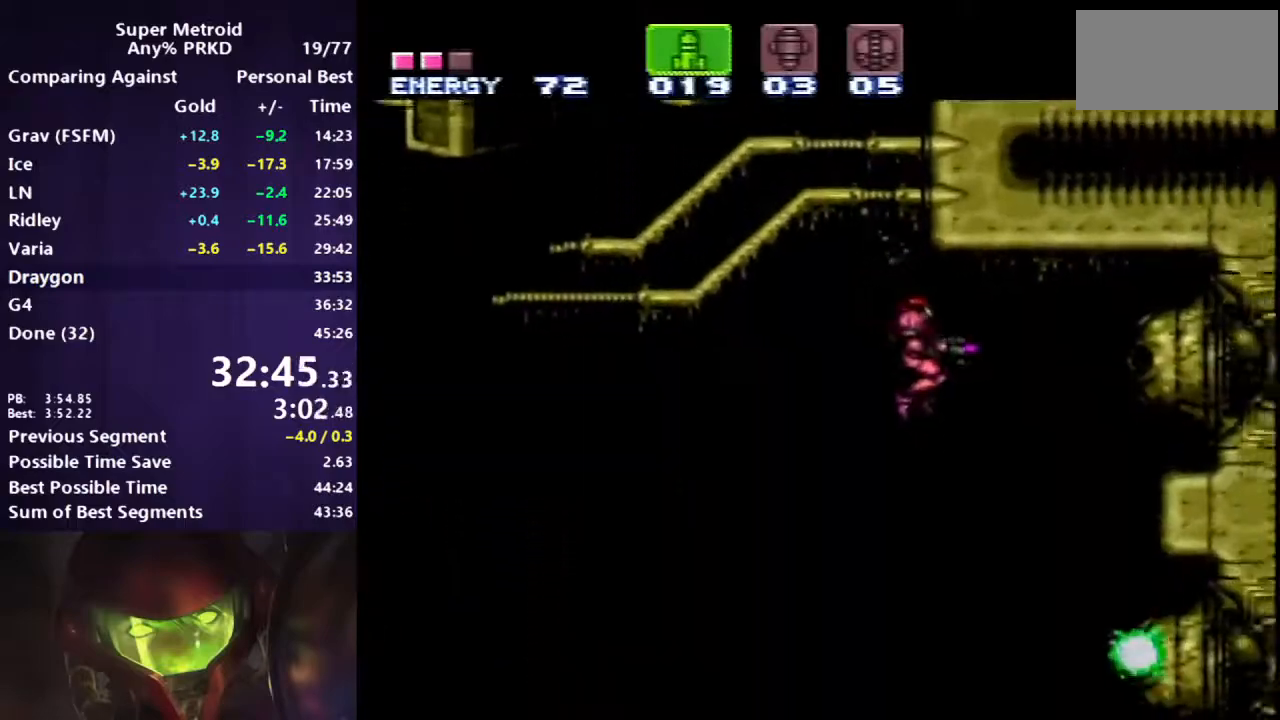
{"buttons": [], "events": [[17, "X", "down"], [117, "X", "up"], [167, "R1", "down"], [233, "X", "down"], [350, "DPAD_RIGHT", "up"], [350, "X", "up"], [400, "R1", "up"]]}
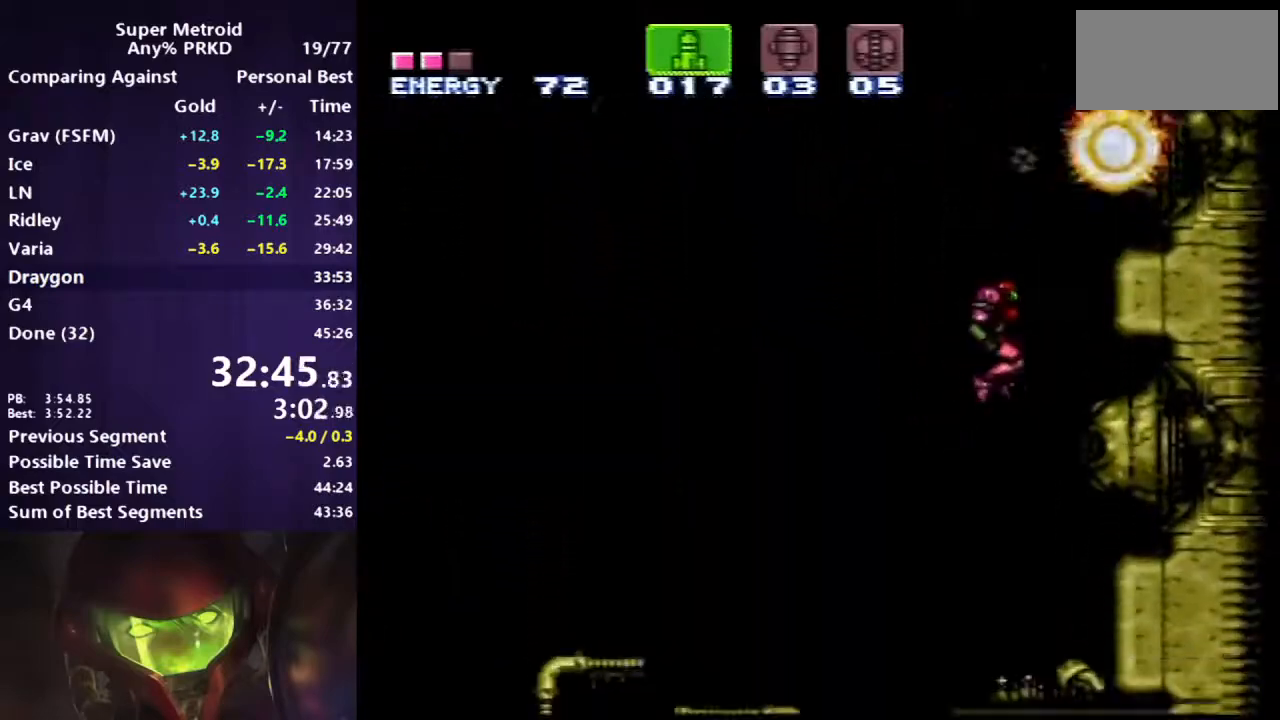
{"buttons": ["A"], "events": [[317, "A", "down"]]}
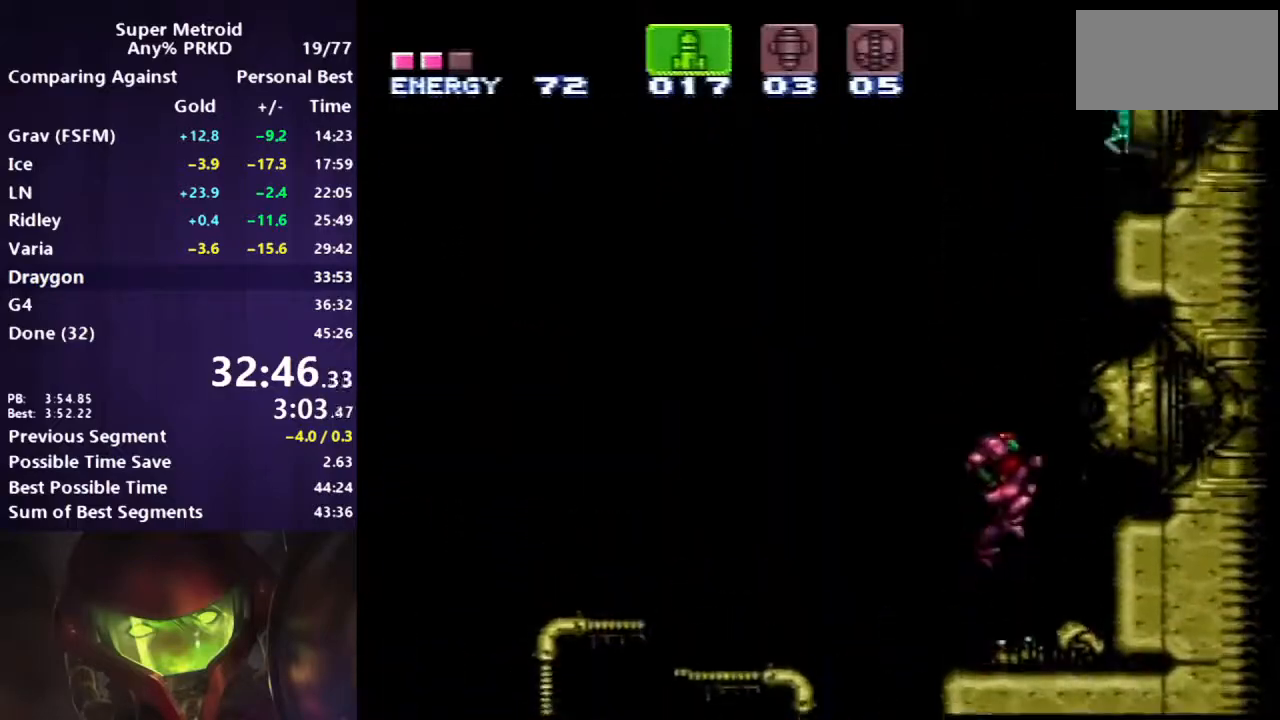
{"buttons": ["DPAD_LEFT"], "events": [[17, "X", "down"], [50, "A", "up"], [100, "X", "up"], [200, "X", "down"], [267, "X", "up"], [350, "X", "down"], [450, "X", "up"], [483, "DPAD_LEFT", "down"]]}
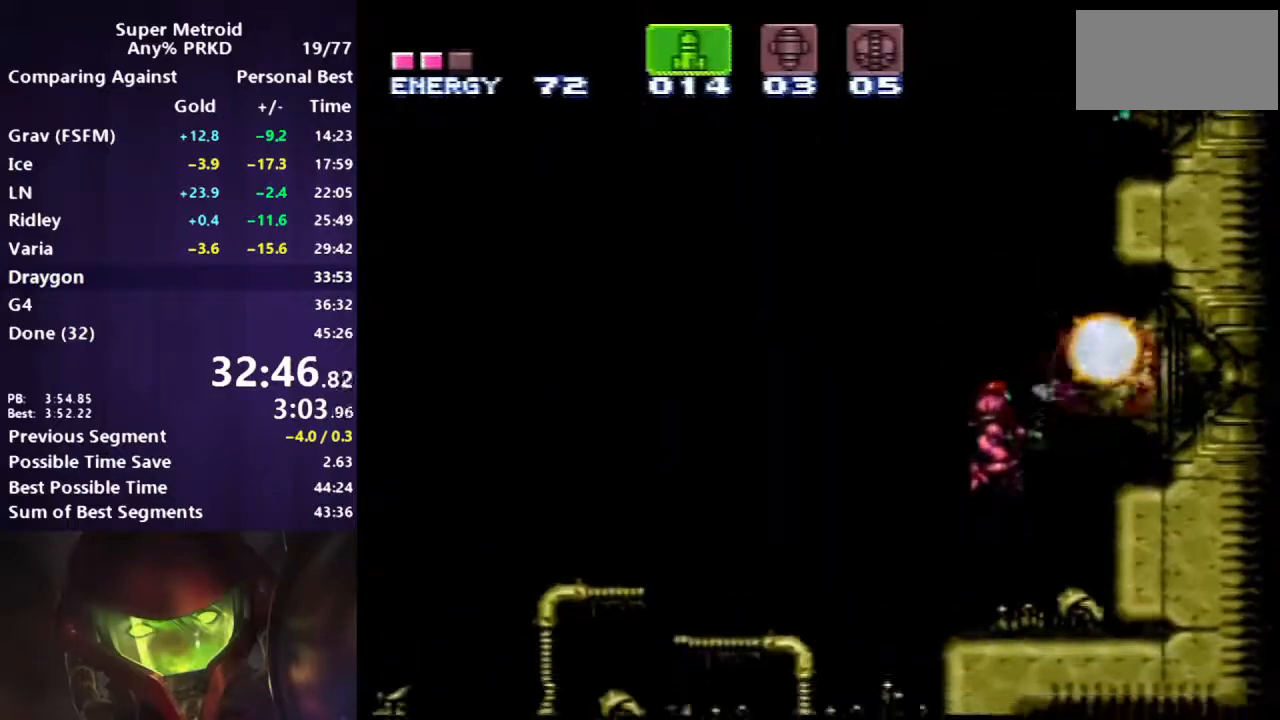
{"buttons": ["A", "B", "DPAD_DOWN"], "events": [[33, "B", "down"], [333, "A", "down"], [383, "DPAD_LEFT", "up"], [417, "DPAD_DOWN", "down"]]}
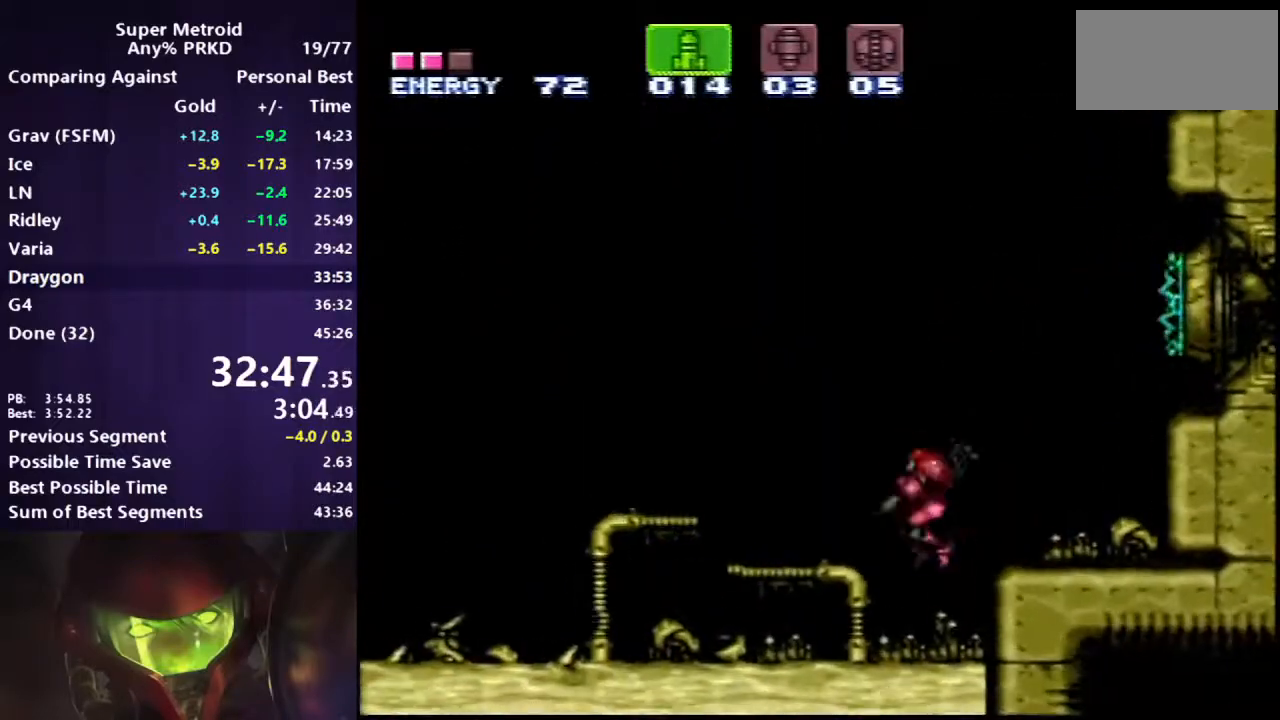
{"buttons": ["B", "DPAD_LEFT"], "events": [[33, "DPAD_DOWN", "up"], [150, "DPAD_DOWN", "down"], [283, "A", "up"], [283, "DPAD_DOWN", "up"], [283, "DPAD_LEFT", "down"]]}
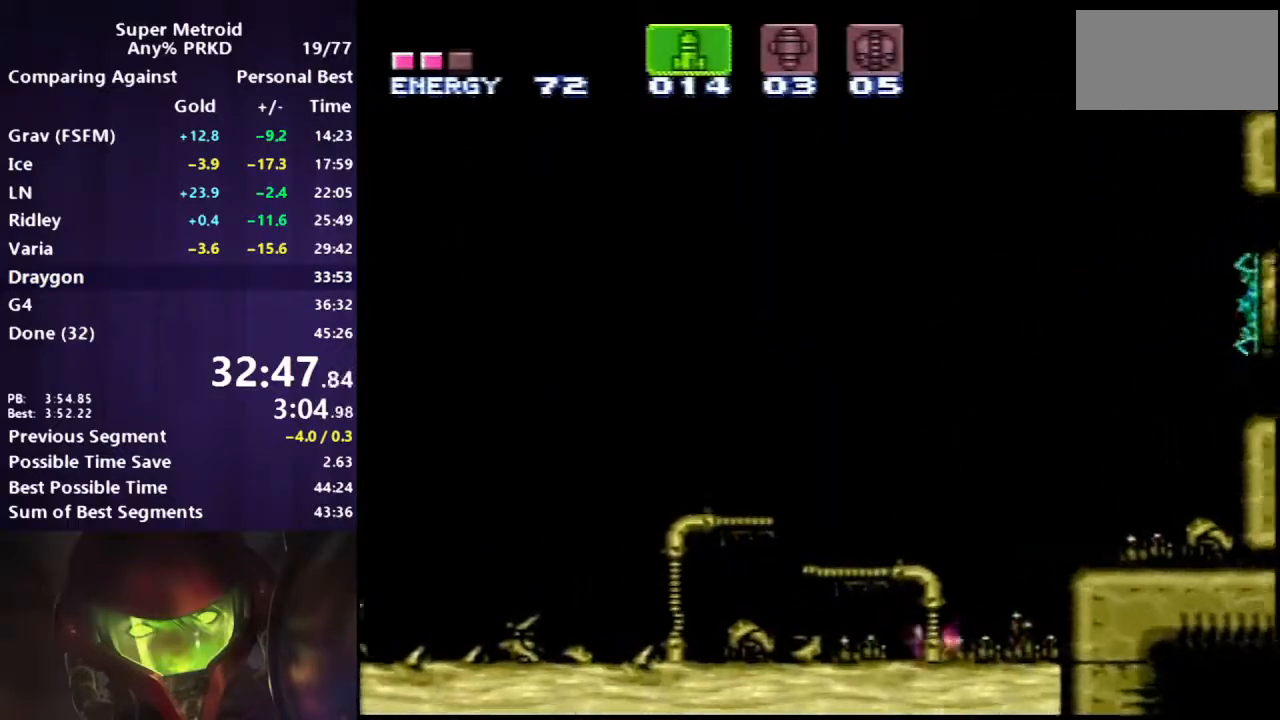
{"buttons": ["B", "DPAD_LEFT"], "events": []}
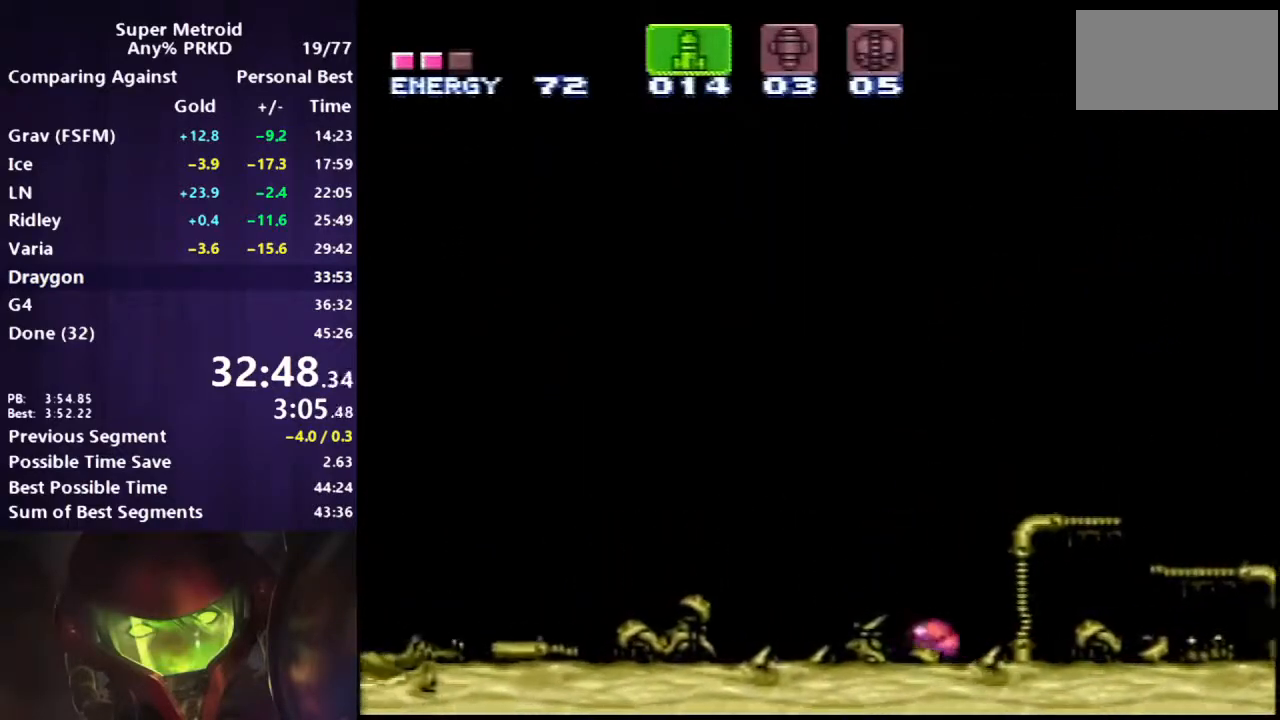
{"buttons": ["R1", "DPAD_UP", "DPAD_LEFT"], "events": [[283, "DPAD_LEFT", "up"], [283, "DPAD_UP", "down"], [283, "R1", "down"], [317, "B", "up"], [417, "DPAD_UP", "up"], [467, "DPAD_LEFT", "down"], [500, "DPAD_UP", "down"]]}
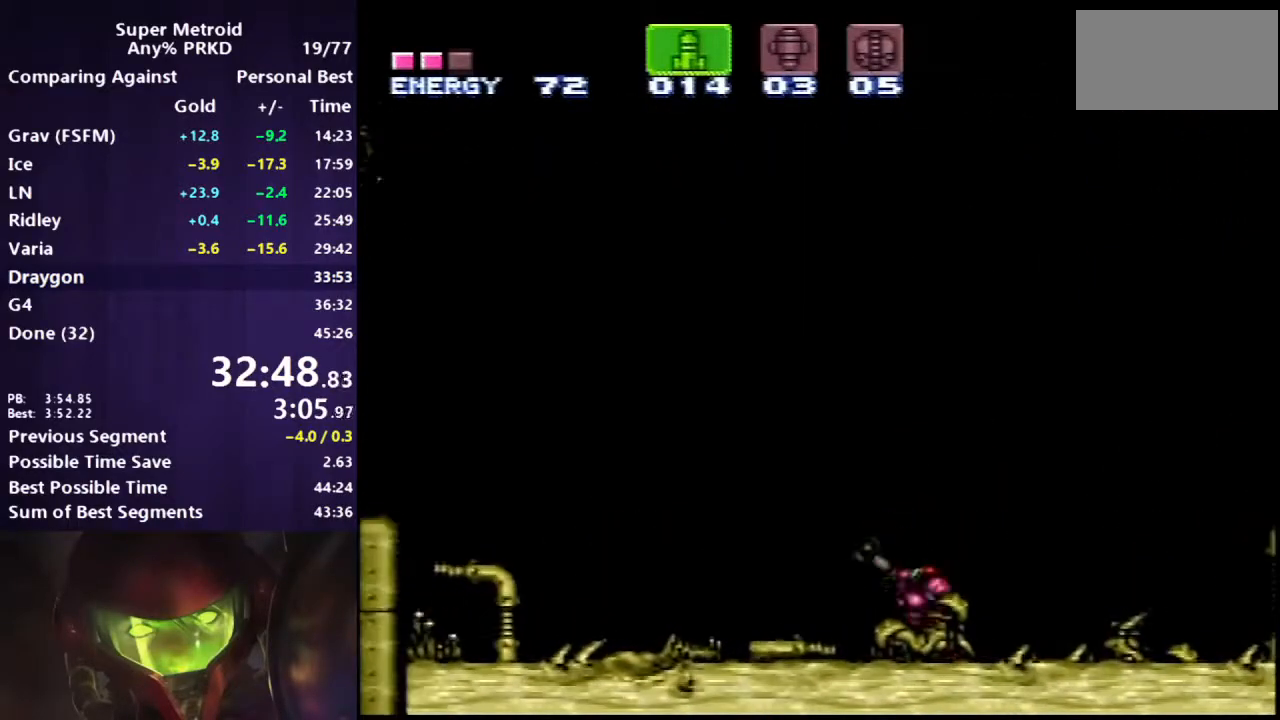
{"buttons": ["X", "R1"], "events": [[150, "DPAD_UP", "up"], [233, "DPAD_LEFT", "up"], [467, "X", "down"]]}
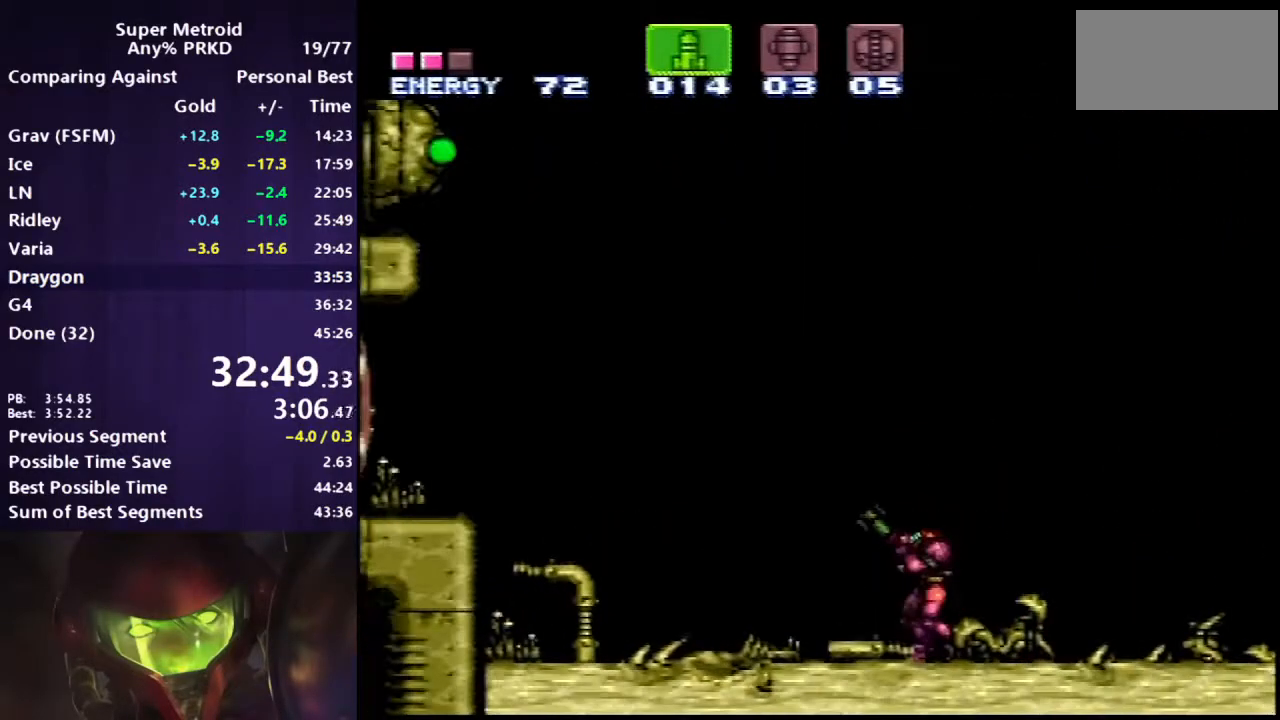
{"buttons": [], "events": [[50, "X", "up"], [183, "X", "down"], [250, "X", "up"], [333, "X", "down"], [450, "R1", "up"], [450, "X", "up"]]}
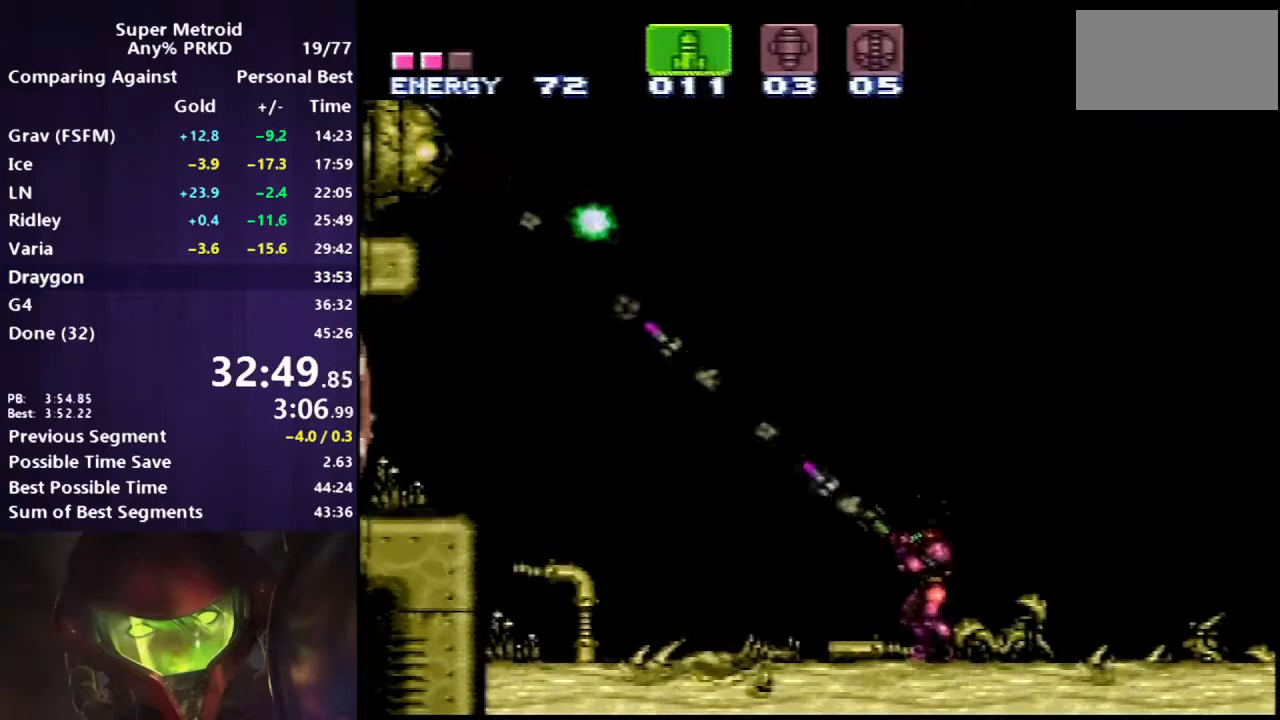
{"buttons": ["B", "DPAD_RIGHT"], "events": [[17, "Y", "down"], [67, "Y", "up"], [150, "Y", "down"], [233, "Y", "up"], [267, "B", "down"], [500, "DPAD_RIGHT", "down"]]}
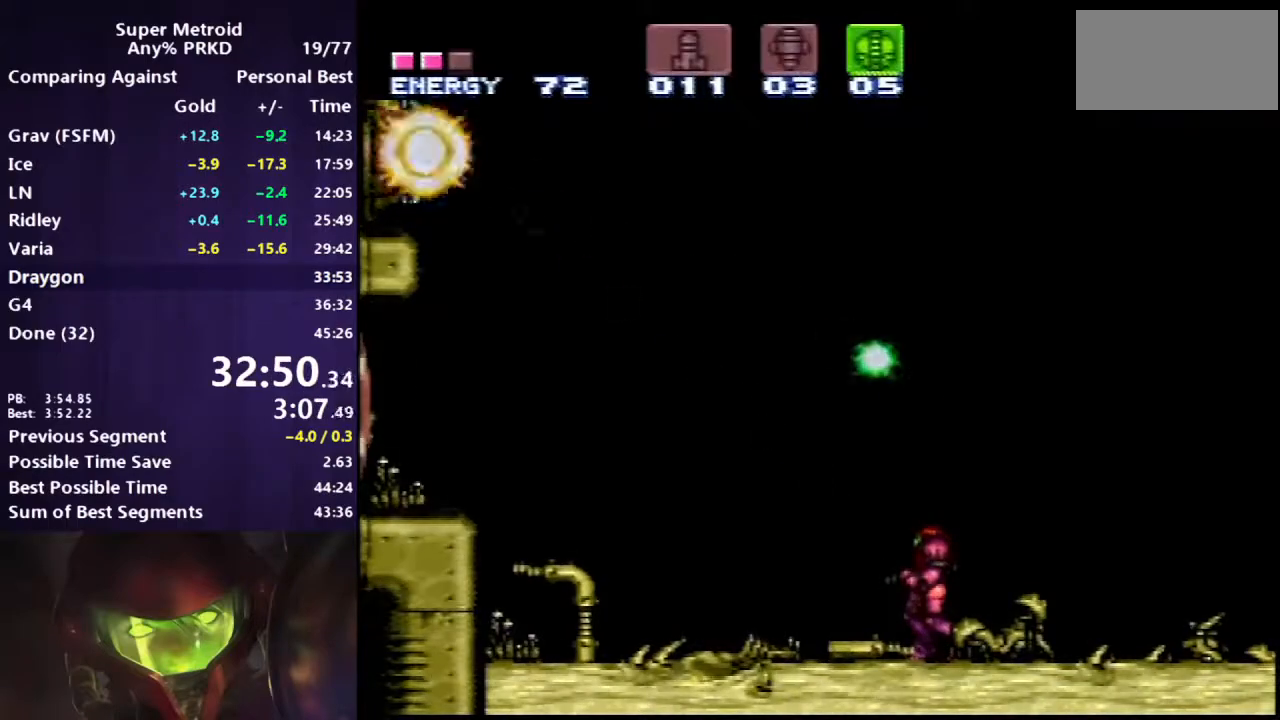
{"buttons": ["B", "L1", "DPAD_RIGHT"], "events": [[117, "DPAD_RIGHT", "up"], [117, "DPAD_UP", "down"], [300, "DPAD_UP", "up"], [383, "DPAD_RIGHT", "down"], [467, "L1", "down"]]}
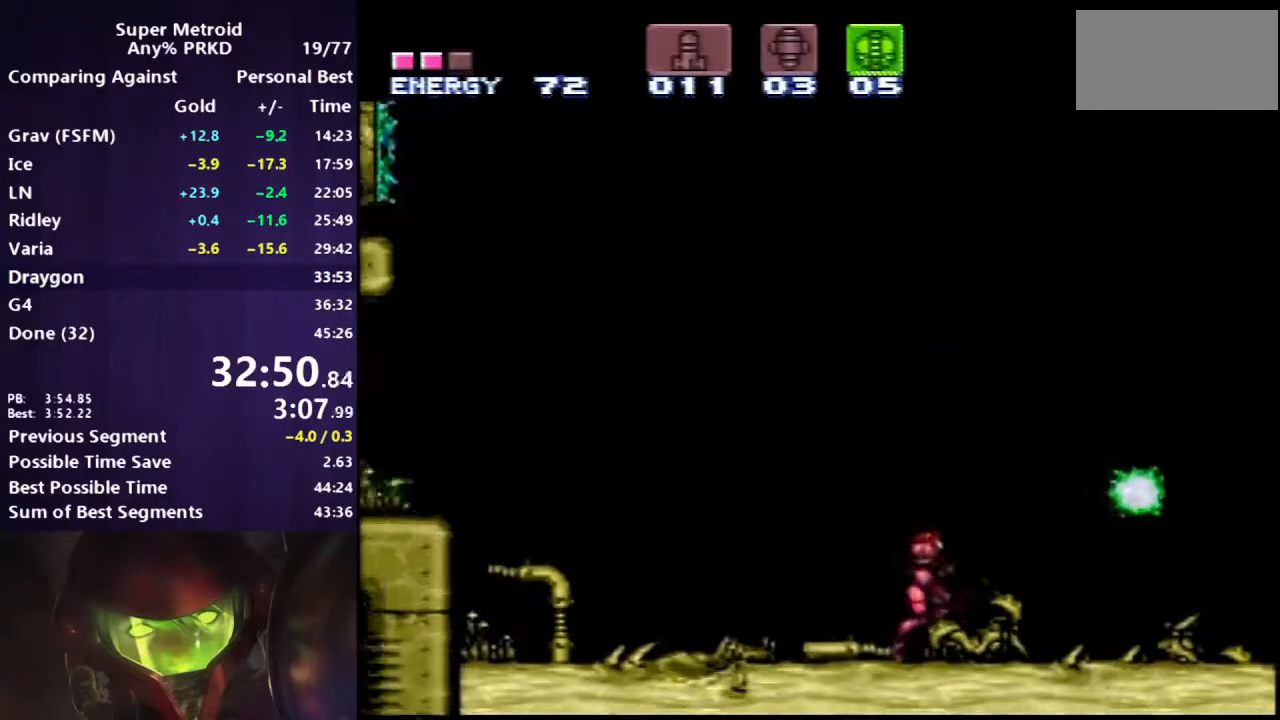
{"buttons": ["B", "L1"], "events": [[367, "DPAD_RIGHT", "up"]]}
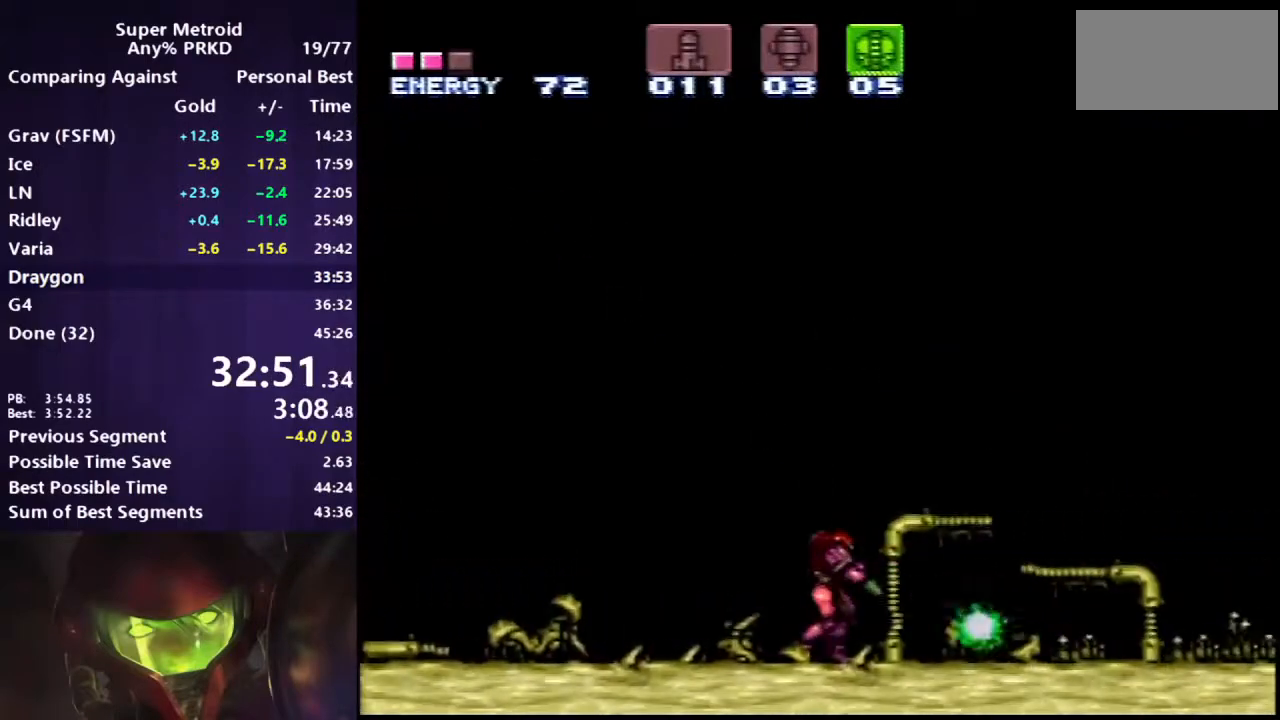
{"buttons": ["B", "DPAD_LEFT"], "events": [[17, "DPAD_LEFT", "down"], [100, "L1", "up"]]}
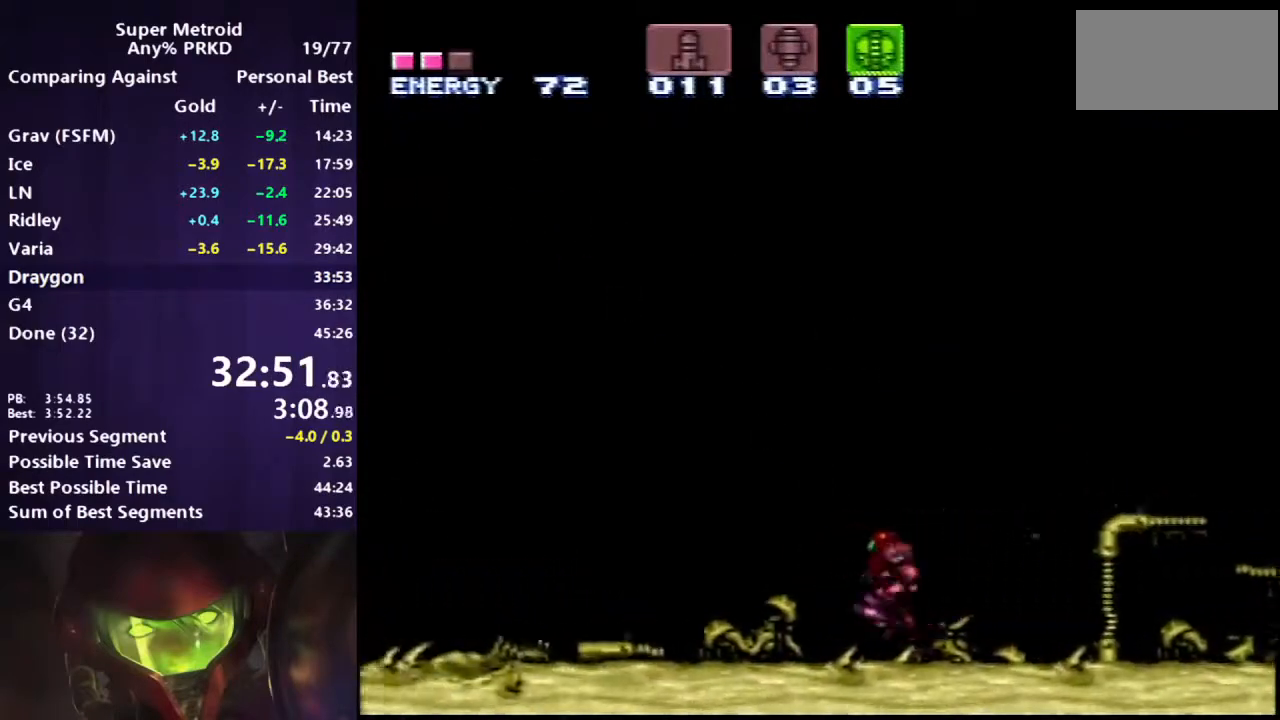
{"buttons": ["DPAD_RIGHT"], "events": [[433, "B", "up"], [433, "DPAD_LEFT", "up"], [483, "DPAD_RIGHT", "down"]]}
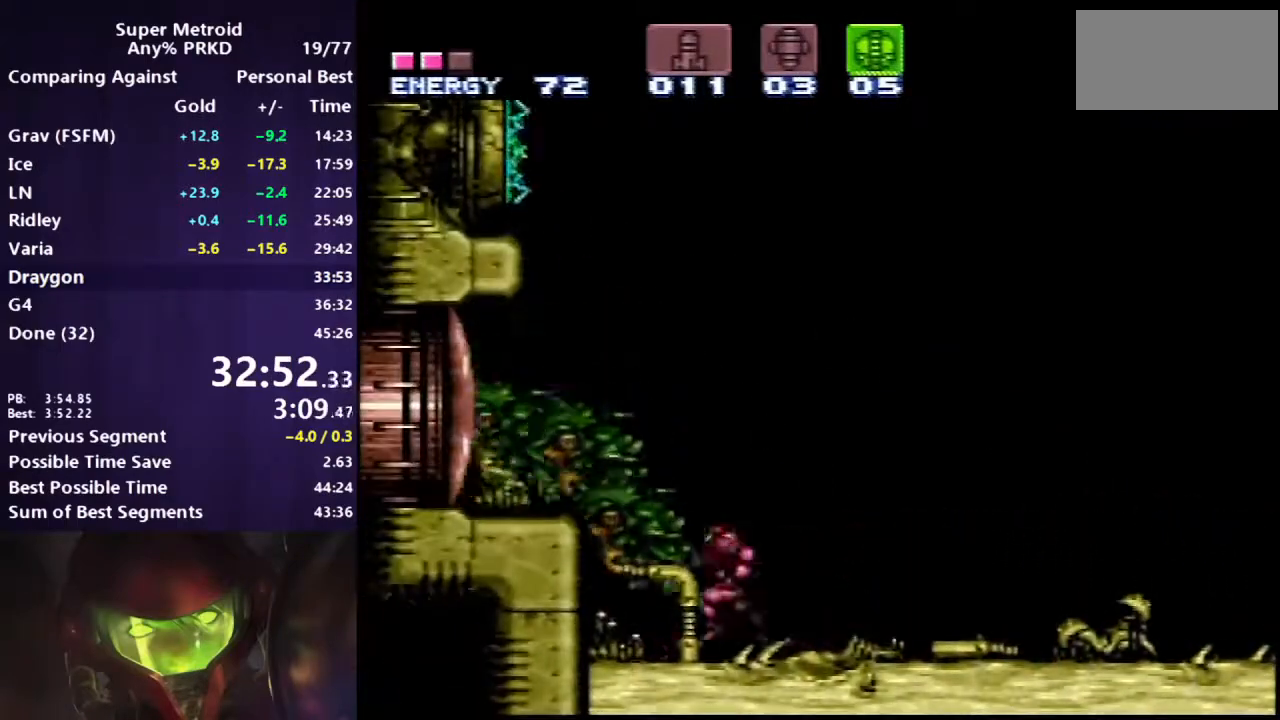
{"buttons": ["DPAD_RIGHT"], "events": [[33, "X", "down"], [83, "DPAD_RIGHT", "up"], [167, "DPAD_LEFT", "down"], [300, "DPAD_LEFT", "up"], [350, "X", "up"], [400, "DPAD_RIGHT", "down"]]}
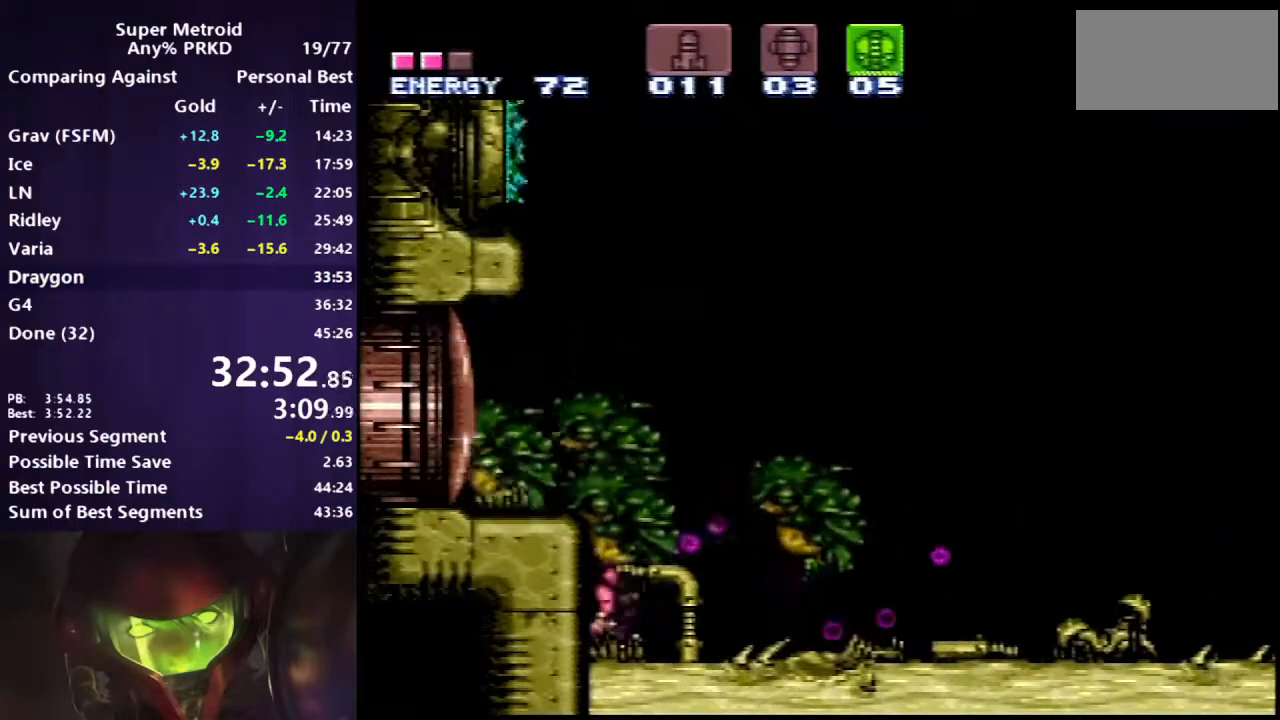
{"buttons": ["DPAD_RIGHT"], "events": [[33, "DPAD_RIGHT", "up"], [83, "DPAD_RIGHT", "down"], [250, "B", "down"], [350, "B", "up"]]}
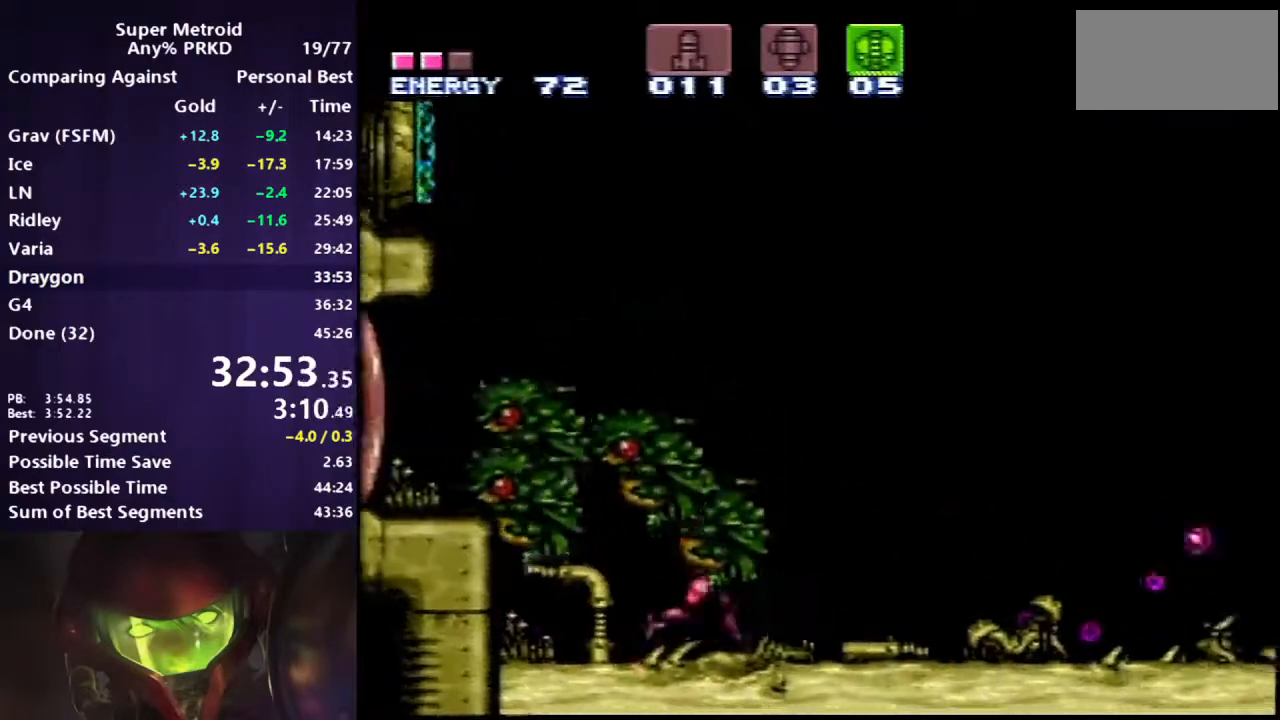
{"buttons": ["DPAD_RIGHT"], "events": [[167, "B", "down"], [250, "B", "up"]]}
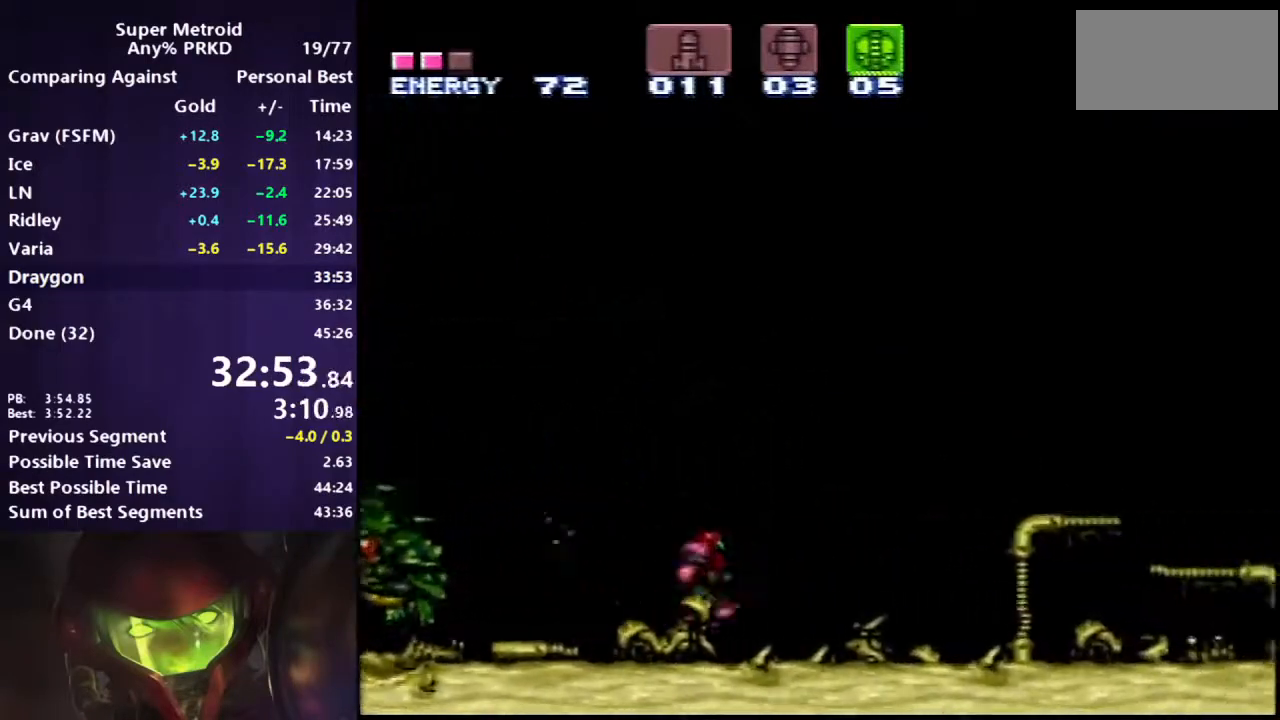
{"buttons": ["A", "B", "DPAD_DOWN"], "events": [[17, "B", "down"], [83, "B", "up"], [233, "B", "down"], [367, "A", "down"], [417, "DPAD_RIGHT", "up"], [450, "A", "up"], [450, "DPAD_DOWN", "down"], [500, "A", "down"]]}
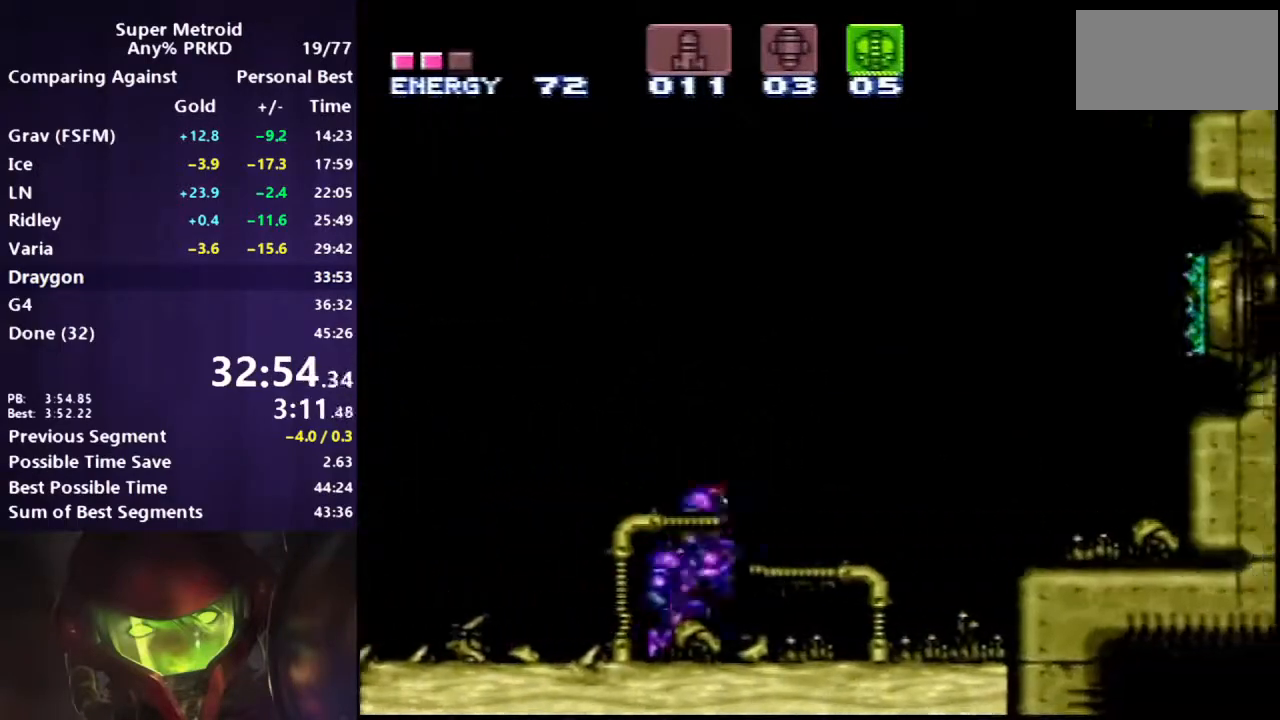
{"buttons": ["B", "R1", "DPAD_UP"], "events": [[83, "DPAD_DOWN", "up"], [250, "DPAD_DOWN", "down"], [333, "DPAD_DOWN", "up"], [333, "DPAD_RIGHT", "down"], [350, "A", "up"], [350, "R1", "down"], [367, "DPAD_UP", "down"], [400, "DPAD_RIGHT", "up"]]}
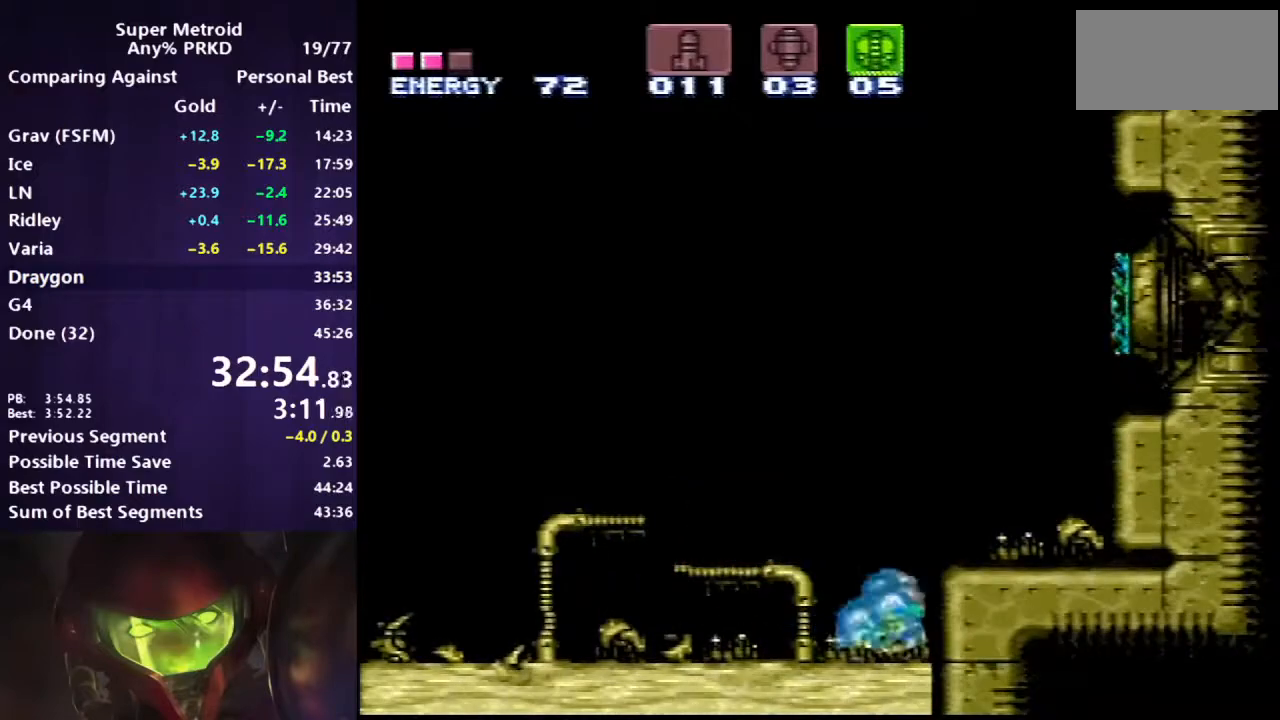
{"buttons": ["B", "DPAD_UP"], "events": [[50, "DPAD_UP", "up"], [333, "R1", "up"], [467, "DPAD_UP", "down"]]}
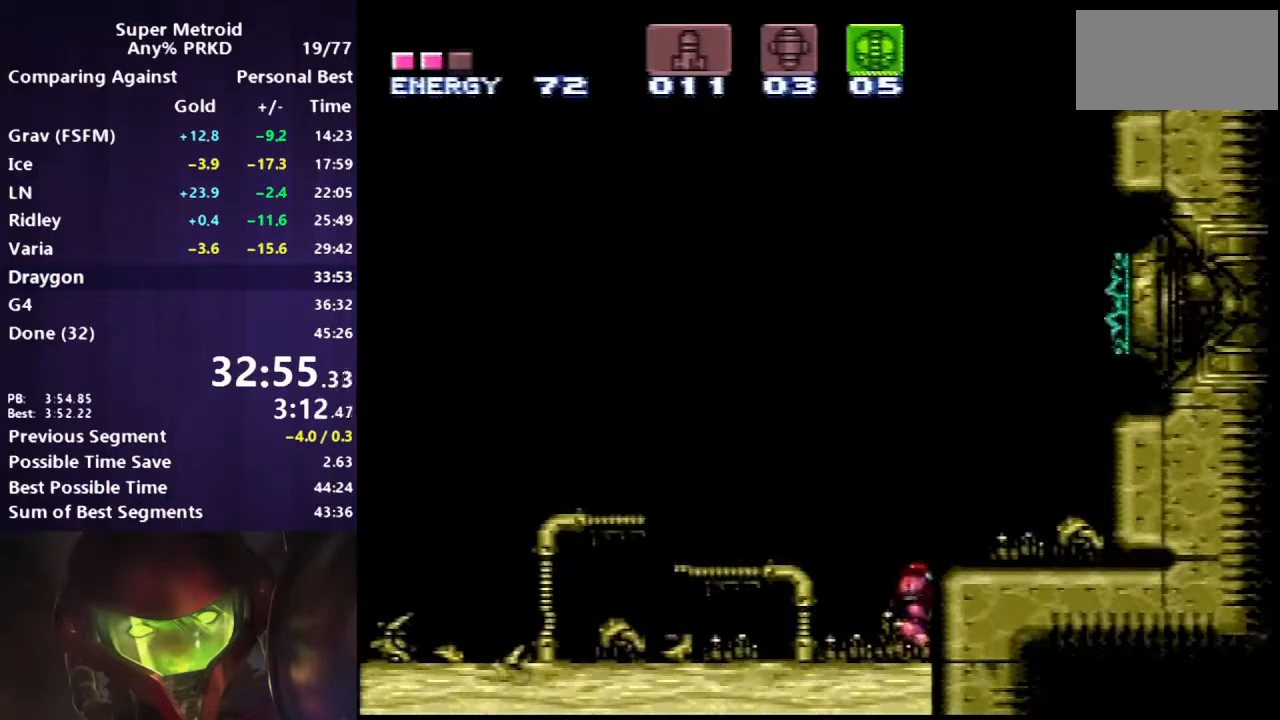
{"buttons": ["DPAD_LEFT"], "events": [[50, "DPAD_UP", "up"], [150, "DPAD_LEFT", "down"], [200, "B", "up"], [200, "DPAD_LEFT", "up"], [333, "DPAD_LEFT", "down"]]}
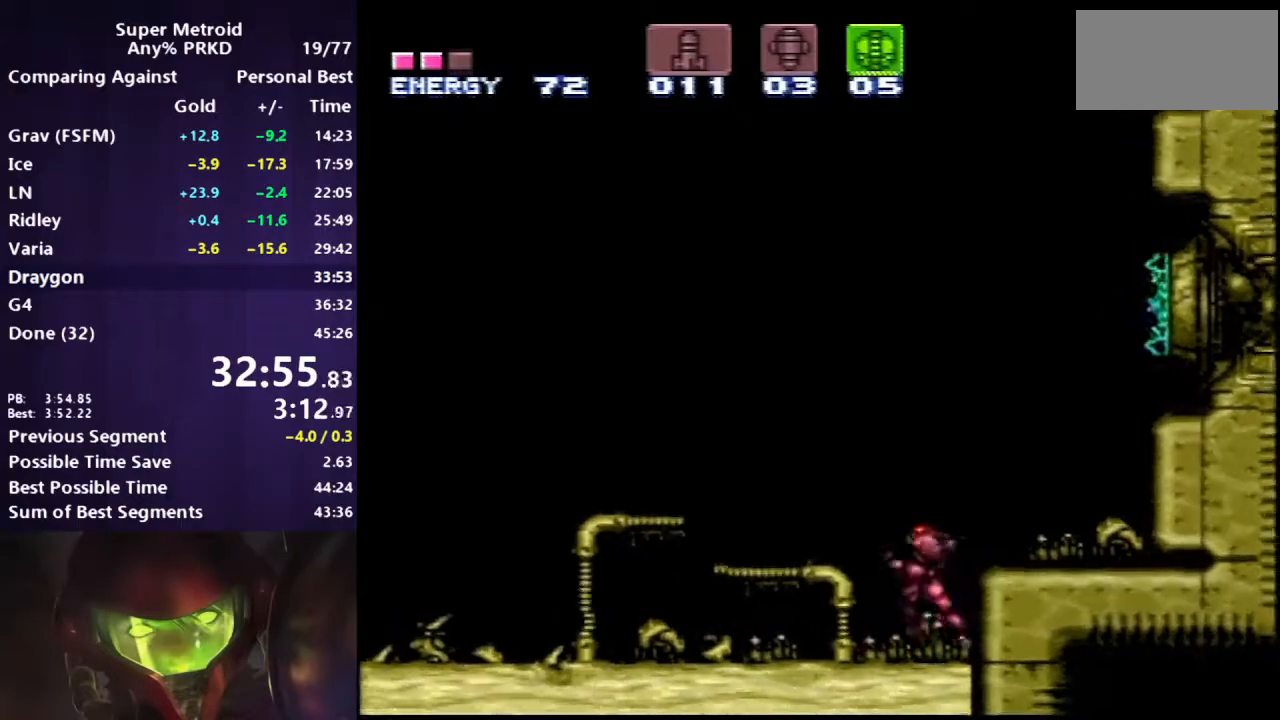
{"buttons": ["DPAD_LEFT"], "events": [[17, "DPAD_LEFT", "up"], [33, "DPAD_LEFT", "down"], [200, "B", "down"], [283, "B", "up"]]}
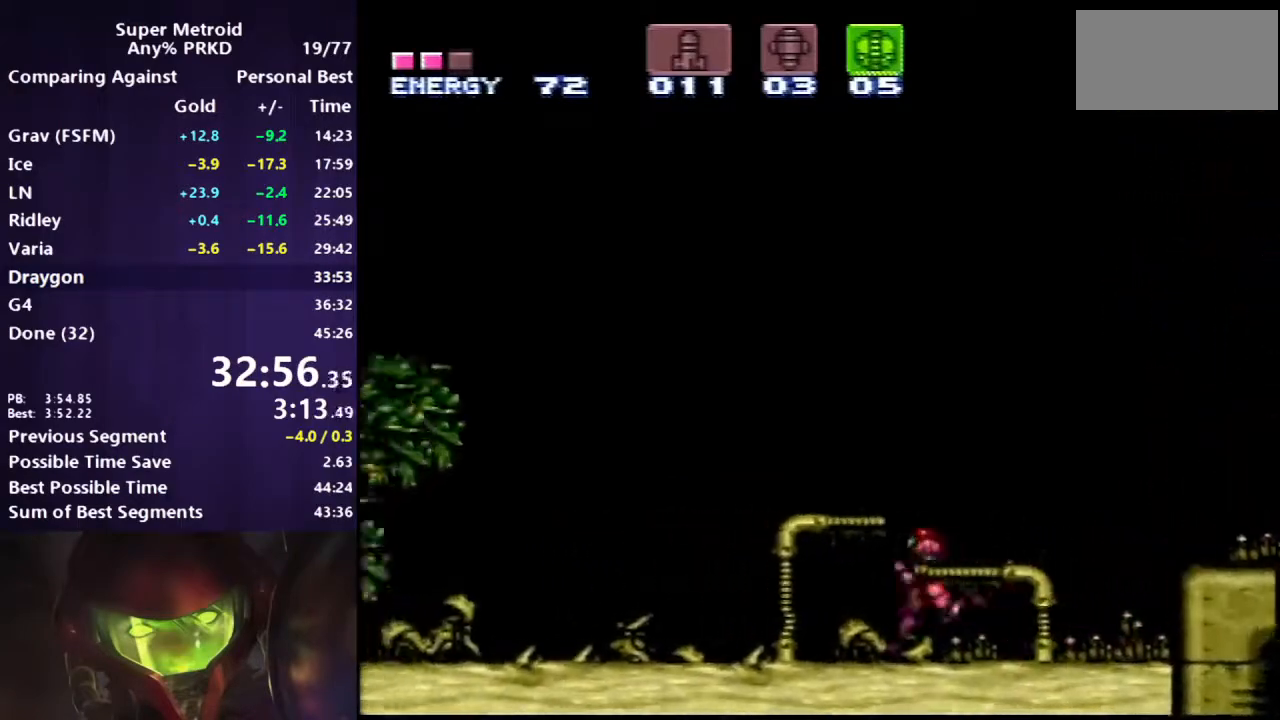
{"buttons": ["B", "DPAD_LEFT"], "events": [[133, "B", "down"], [233, "B", "up"], [433, "B", "down"]]}
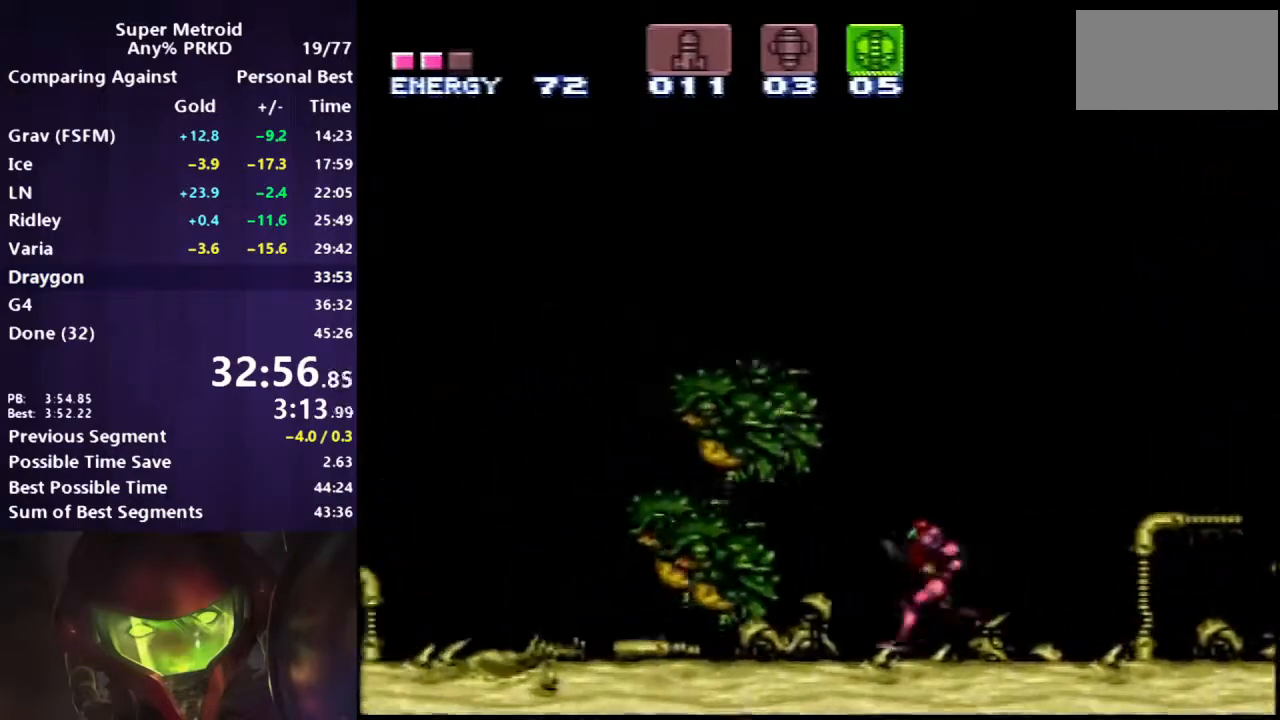
{"buttons": ["A", "B"], "events": [[17, "B", "up"], [100, "B", "down"], [233, "A", "down"], [267, "DPAD_DOWN", "down"], [267, "DPAD_LEFT", "up"], [283, "A", "up"], [350, "A", "down"], [433, "DPAD_DOWN", "up"]]}
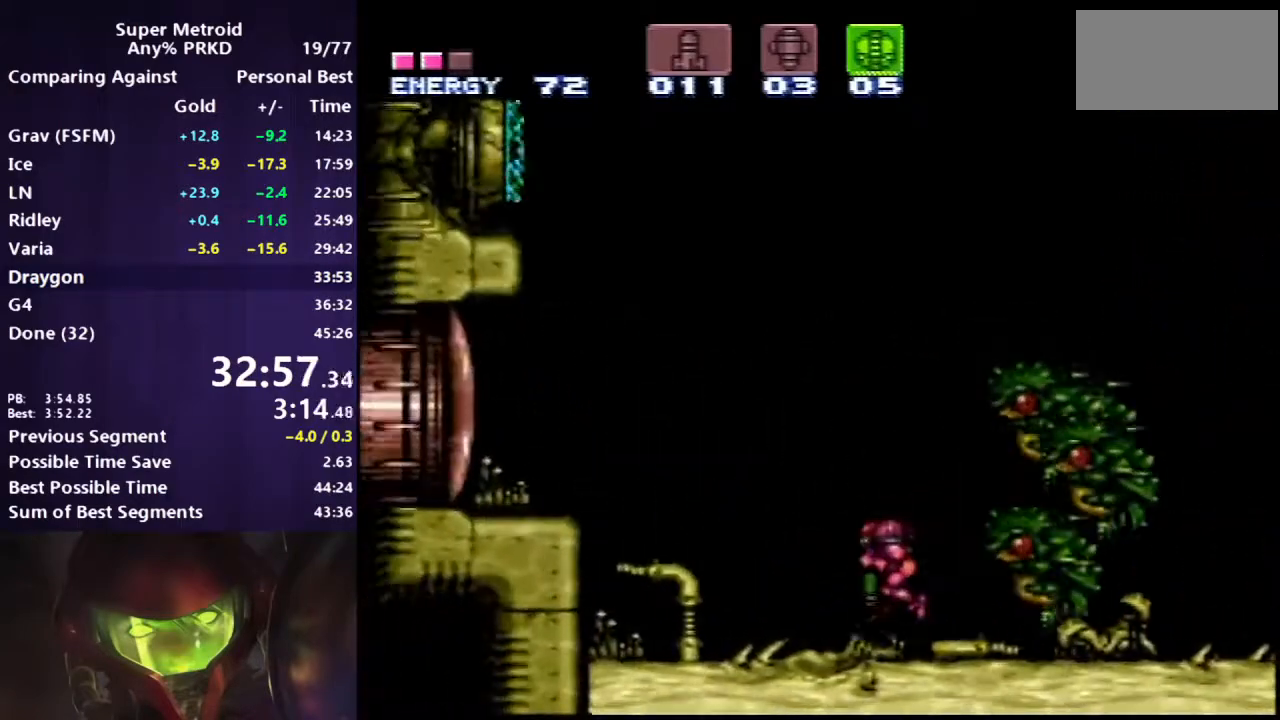
{"buttons": ["DPAD_RIGHT"], "events": [[117, "DPAD_LEFT", "down"], [133, "A", "up"], [350, "DPAD_LEFT", "up"], [417, "DPAD_RIGHT", "down"], [450, "B", "up"]]}
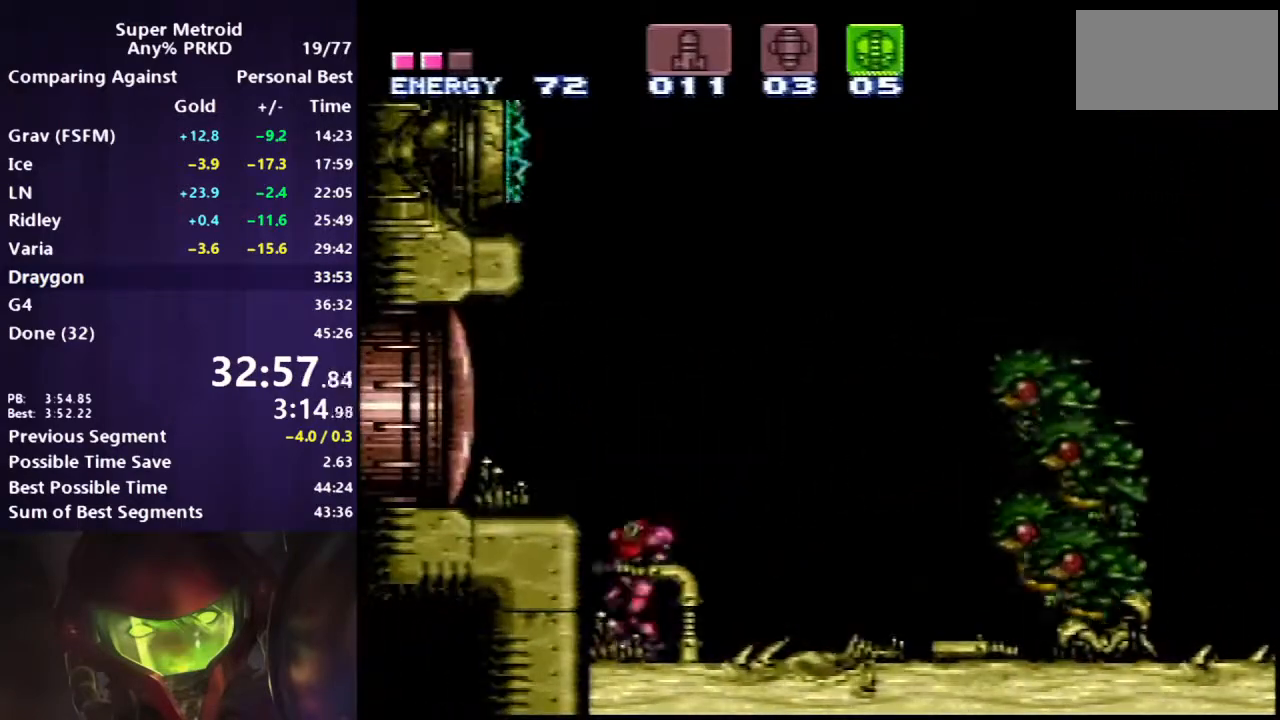
{"buttons": ["B", "DPAD_RIGHT"], "events": [[17, "DPAD_RIGHT", "up"], [100, "DPAD_RIGHT", "down"], [250, "DPAD_RIGHT", "up"], [350, "DPAD_RIGHT", "down"], [483, "B", "down"]]}
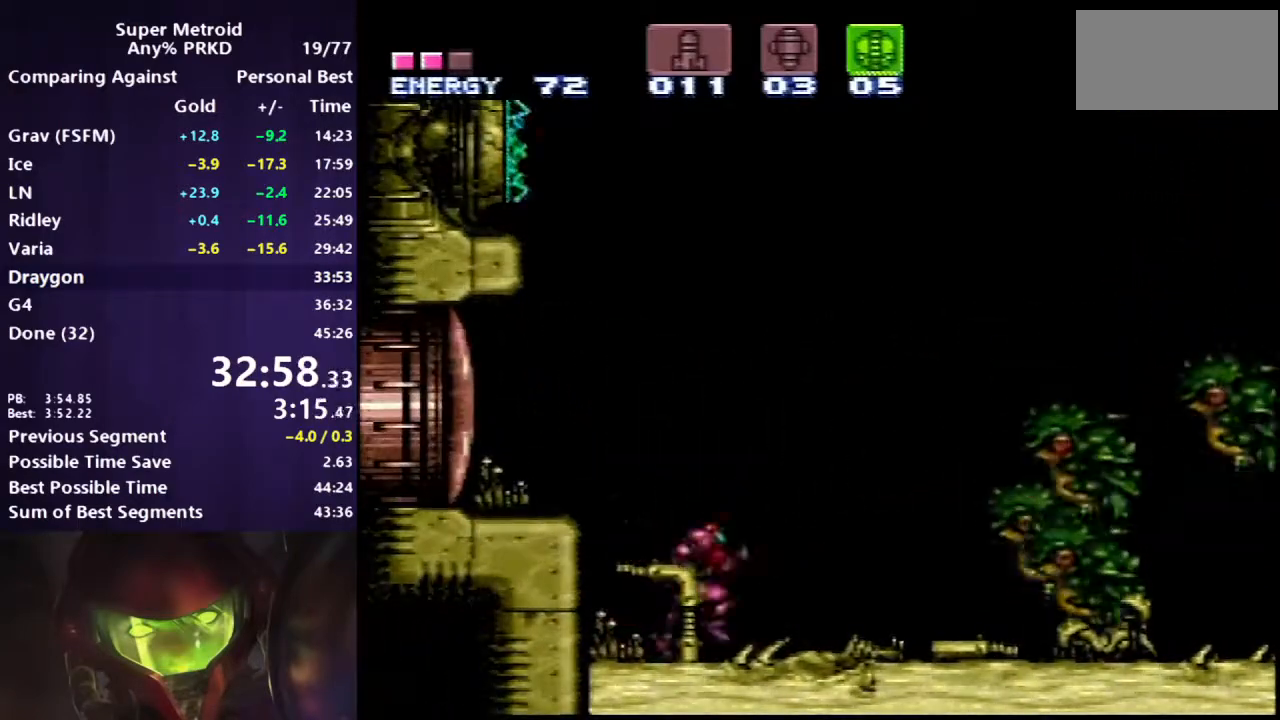
{"buttons": ["DPAD_RIGHT"], "events": [[117, "B", "up"], [417, "B", "down"], [483, "B", "up"]]}